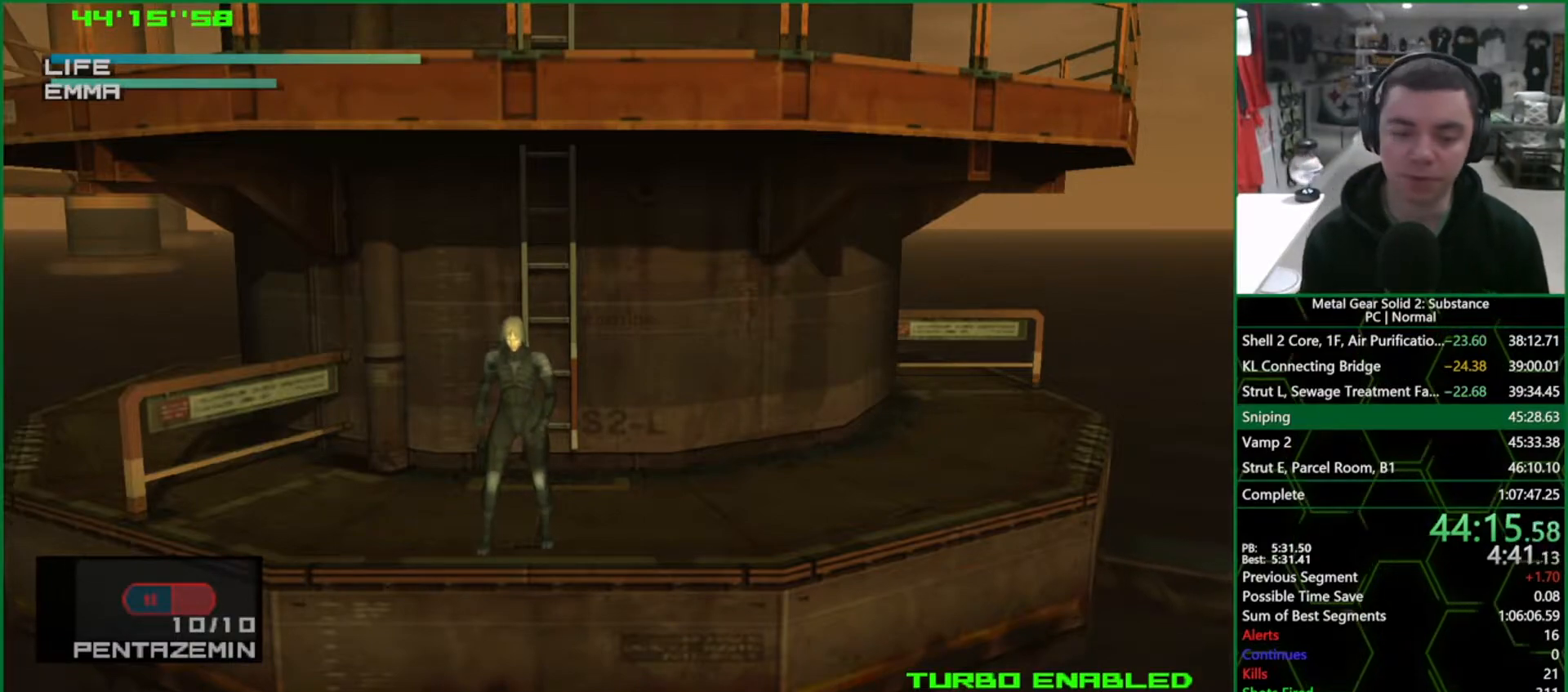
Gameplay with a controller (PlayStation layout); each line is a JSON object with the inputs held at the frame after it. "events" lists button and stick changes between this image and that frame as [ms after this image, input, new state], when the widget could be followed in between. Not read: L3 R3.
{"buttons": [], "left_stick": "center", "right_stick": "center", "events": [[33, "DPAD_RIGHT", "down"], [50, "DPAD_RIGHT", "up"], [233, "DPAD_DOWN", "down"], [283, "DPAD_DOWN", "up"]]}
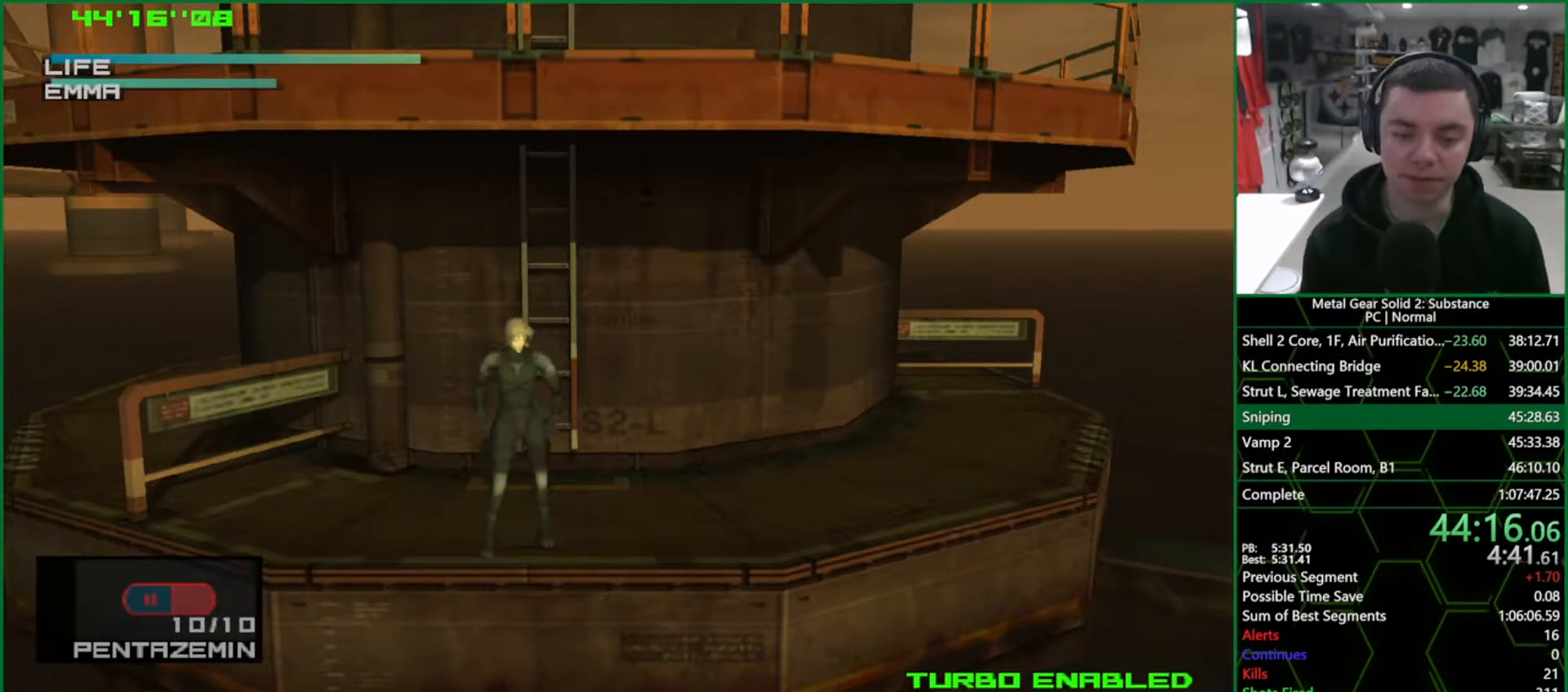
{"buttons": ["R1"], "left_stick": "center", "right_stick": "center", "events": [[50, "R1", "down"], [233, "DPAD_LEFT", "down"], [433, "DPAD_LEFT", "up"]]}
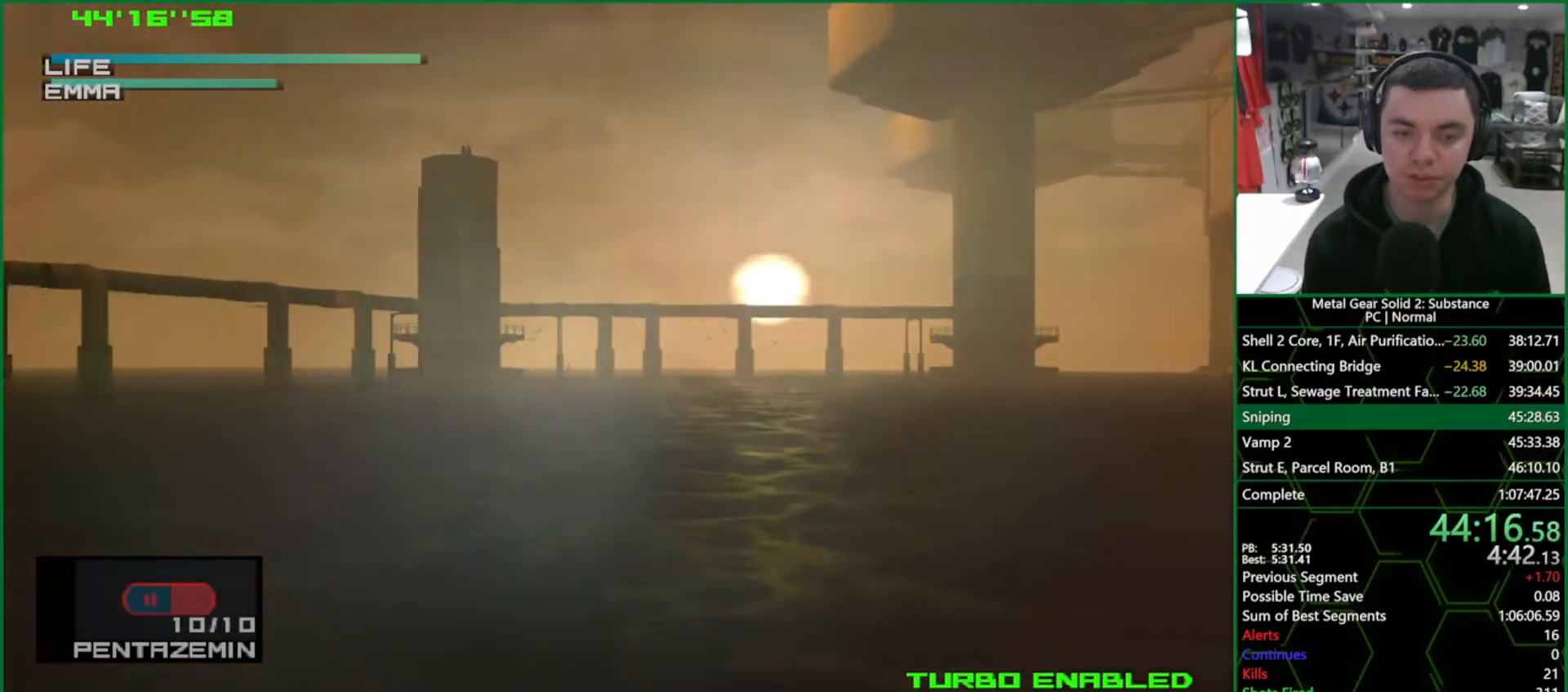
{"buttons": ["R1"], "left_stick": "center", "right_stick": "center", "events": []}
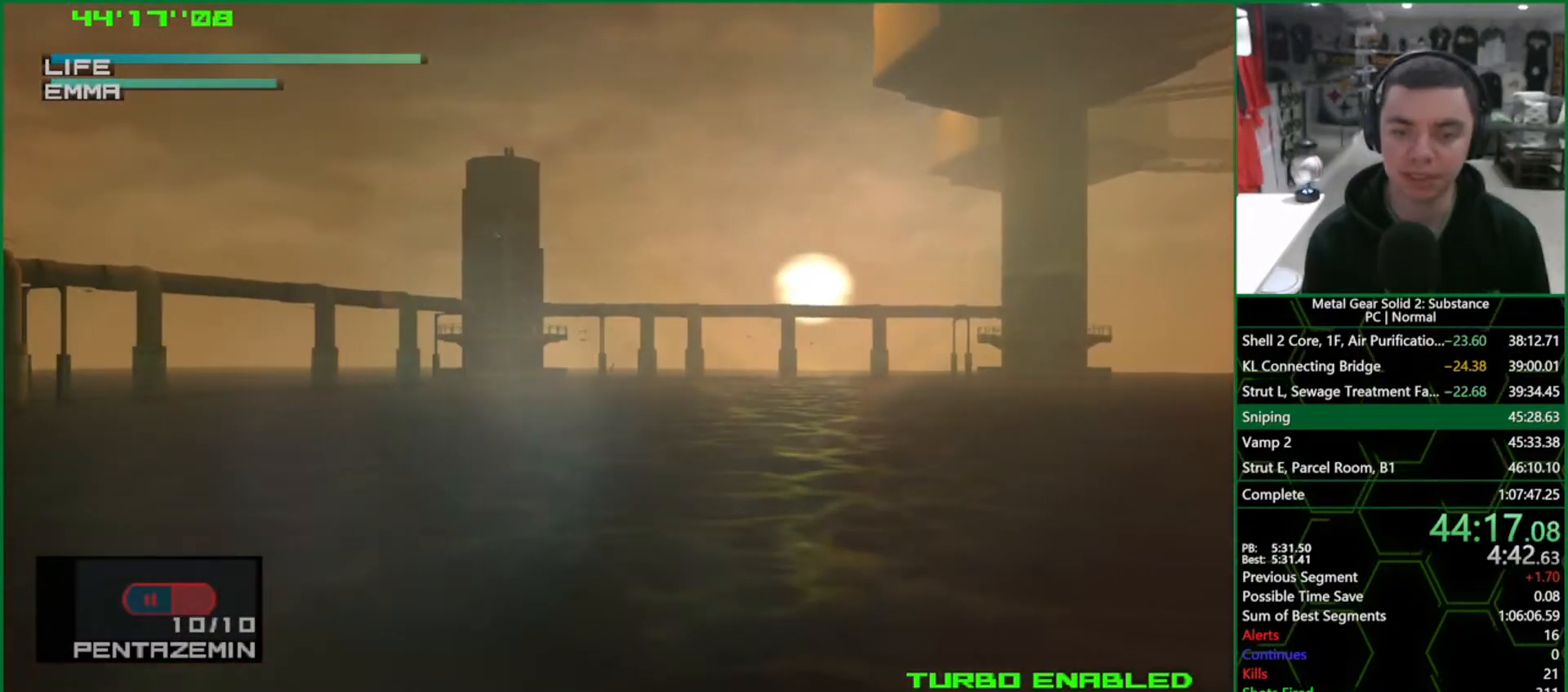
{"buttons": ["R1"], "left_stick": "center", "right_stick": "center", "events": [[17, "DPAD_LEFT", "down"], [100, "DPAD_LEFT", "up"]]}
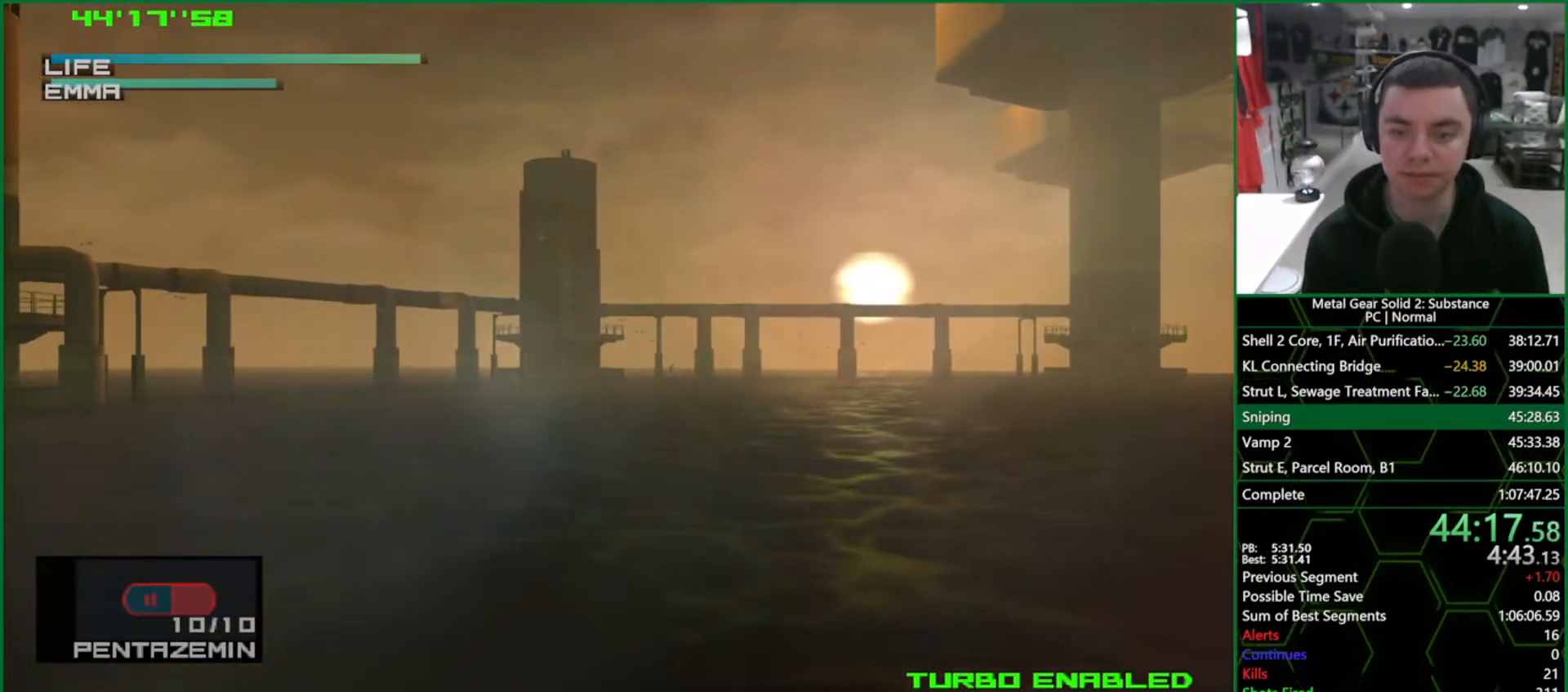
{"buttons": ["R1"], "left_stick": "center", "right_stick": "center", "events": [[233, "DPAD_RIGHT", "down"], [267, "DPAD_RIGHT", "up"]]}
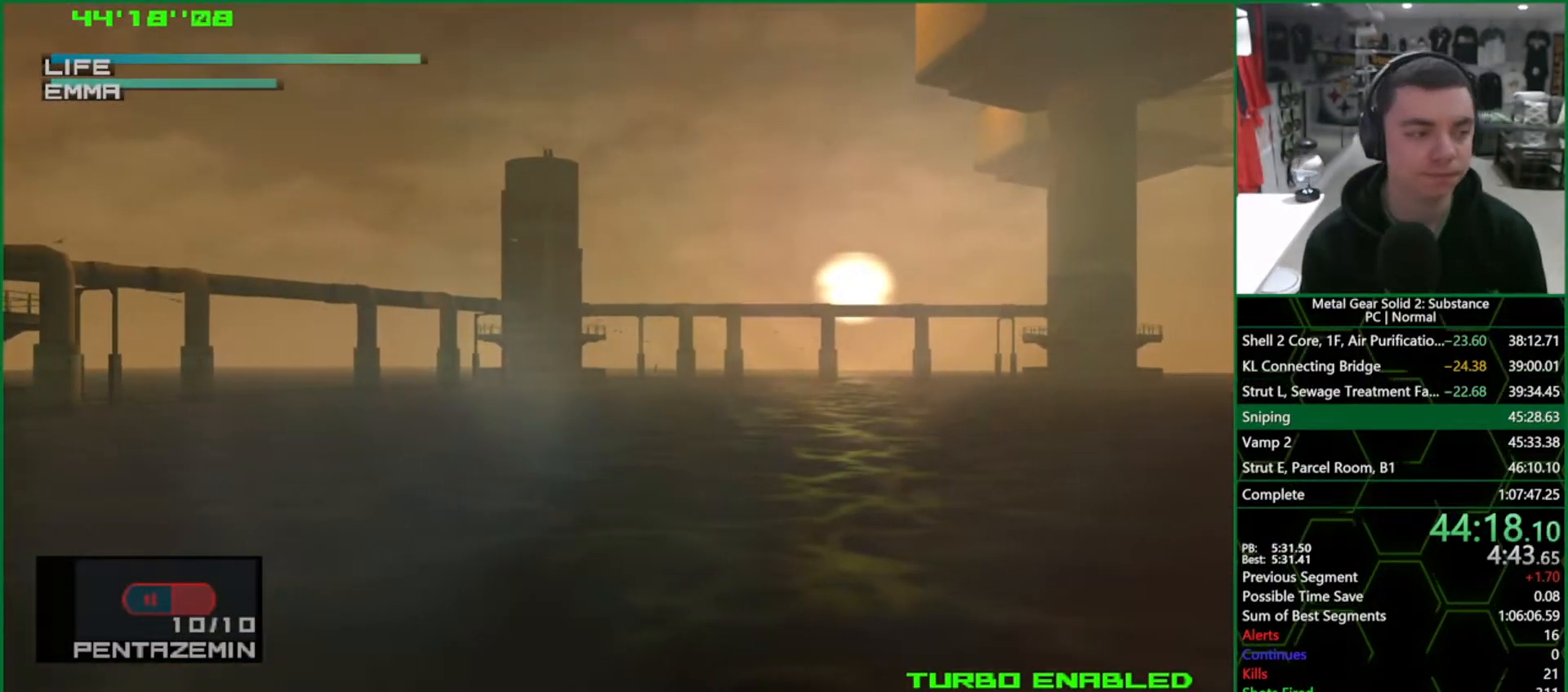
{"buttons": ["R1"], "left_stick": "center", "right_stick": "center", "events": []}
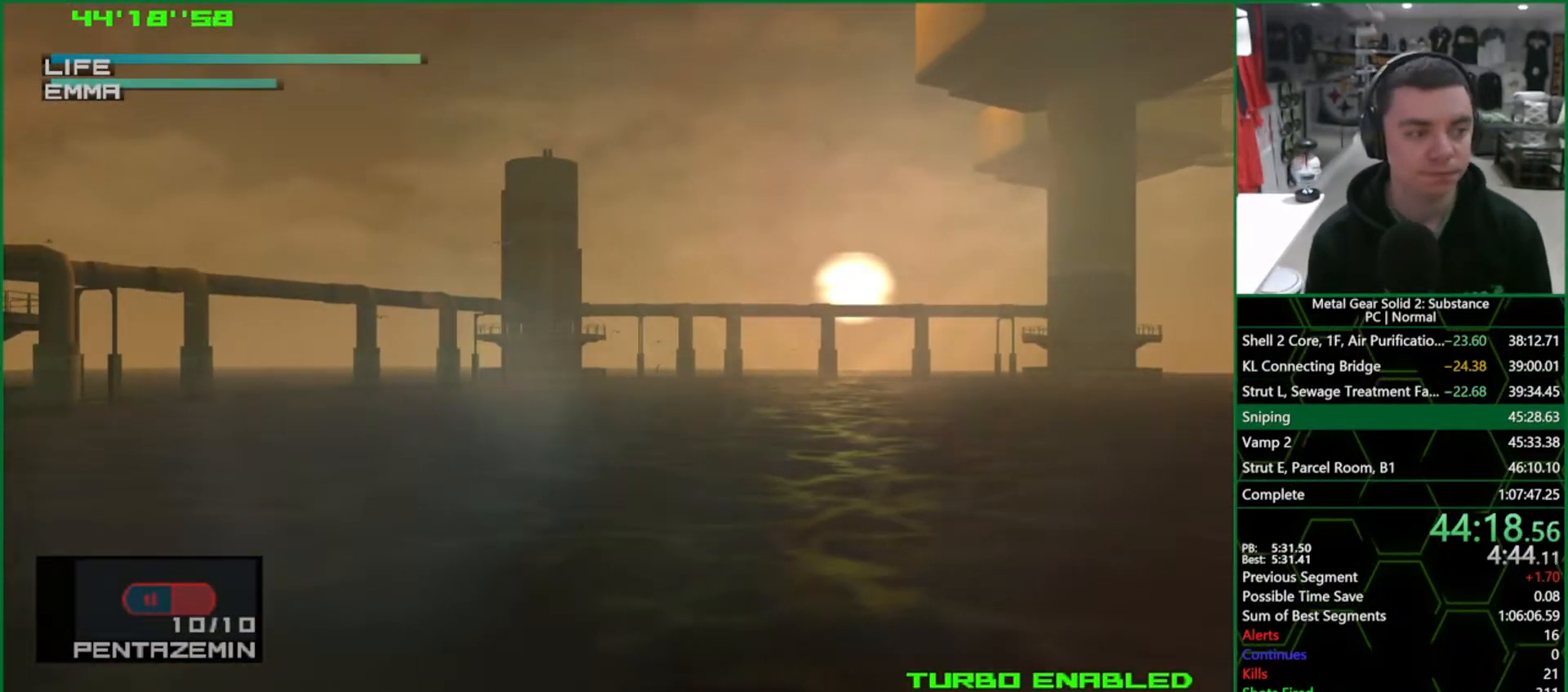
{"buttons": ["R1"], "left_stick": "center", "right_stick": "center", "events": []}
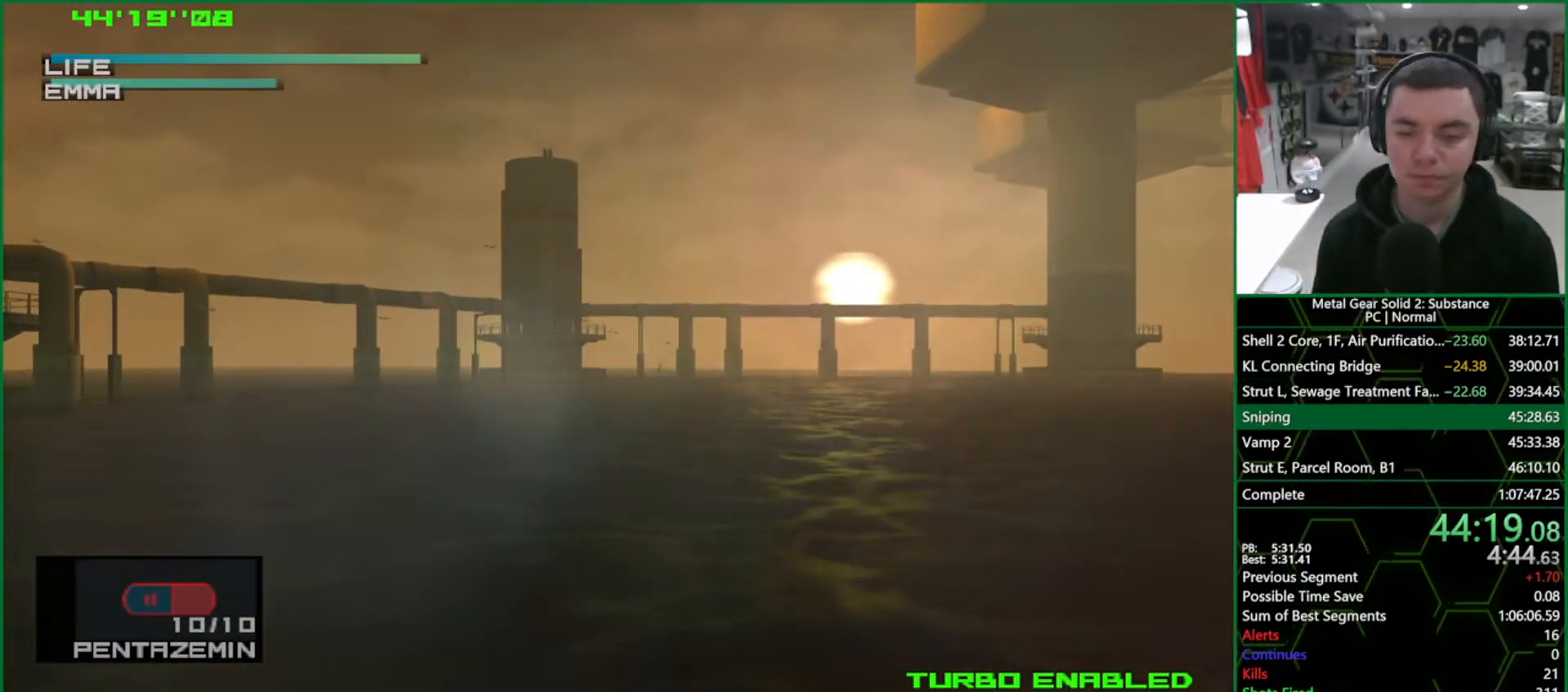
{"buttons": [], "left_stick": "center", "right_stick": "center", "events": [[350, "R1", "up"]]}
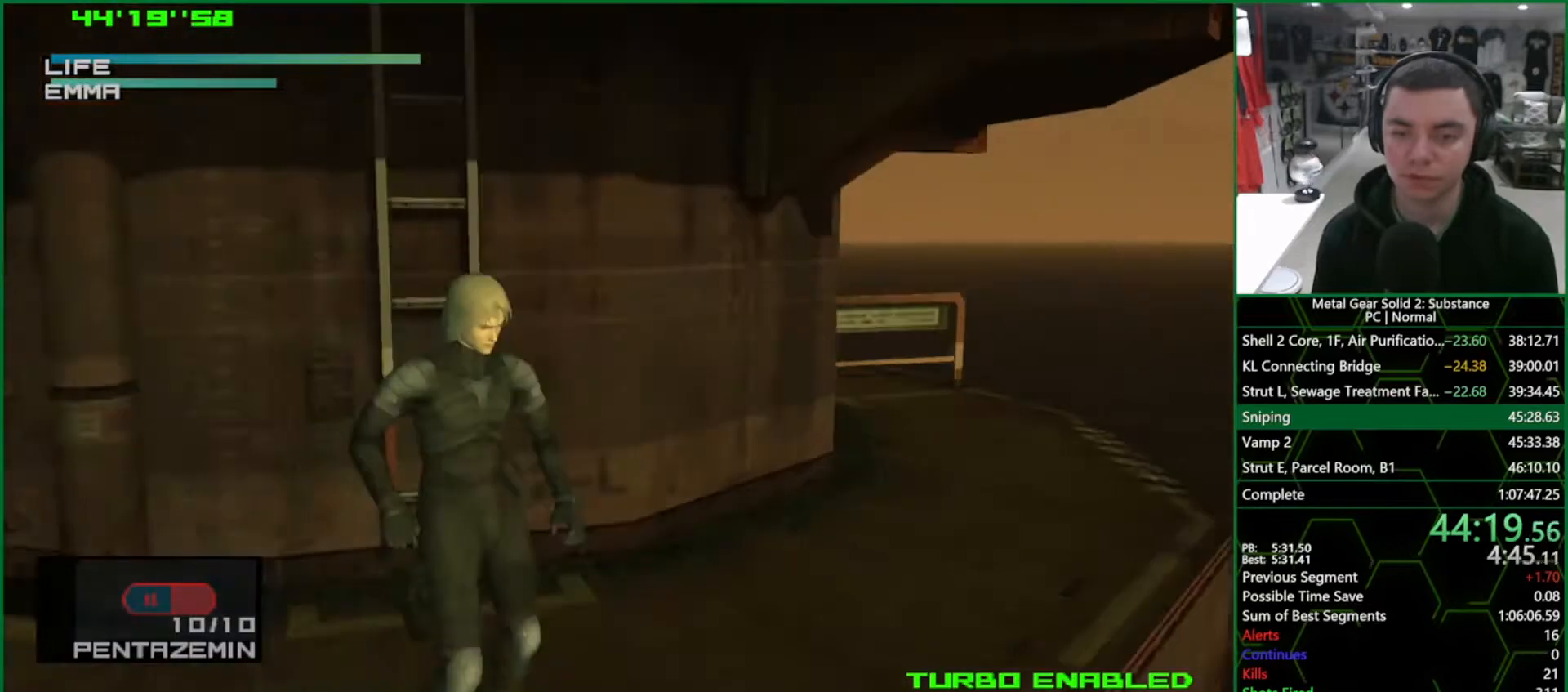
{"buttons": [], "left_stick": "center", "right_stick": "center", "events": [[200, "R2", "down"], [233, "R2", "up"]]}
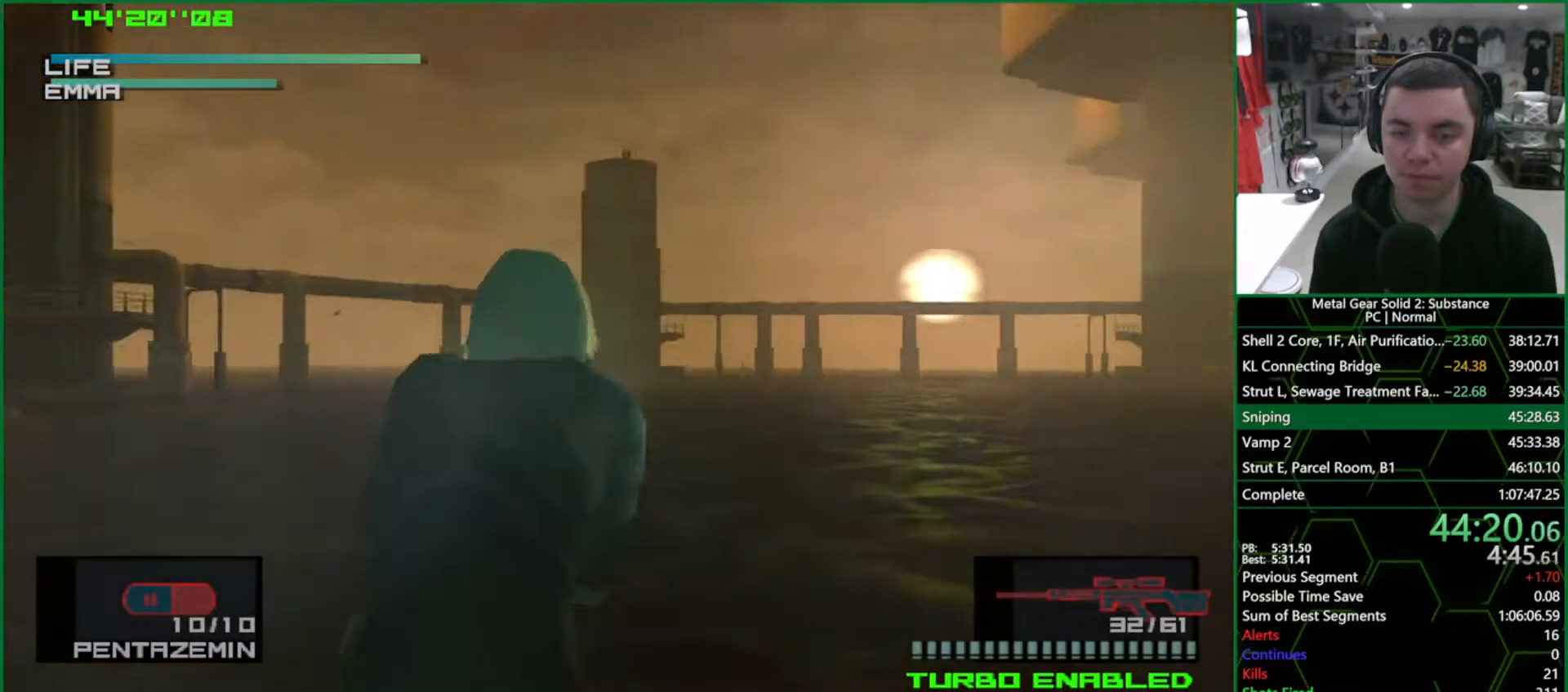
{"buttons": [], "left_stick": "center", "right_stick": "center", "events": [[317, "DPAD_UP", "down"], [450, "DPAD_UP", "up"]]}
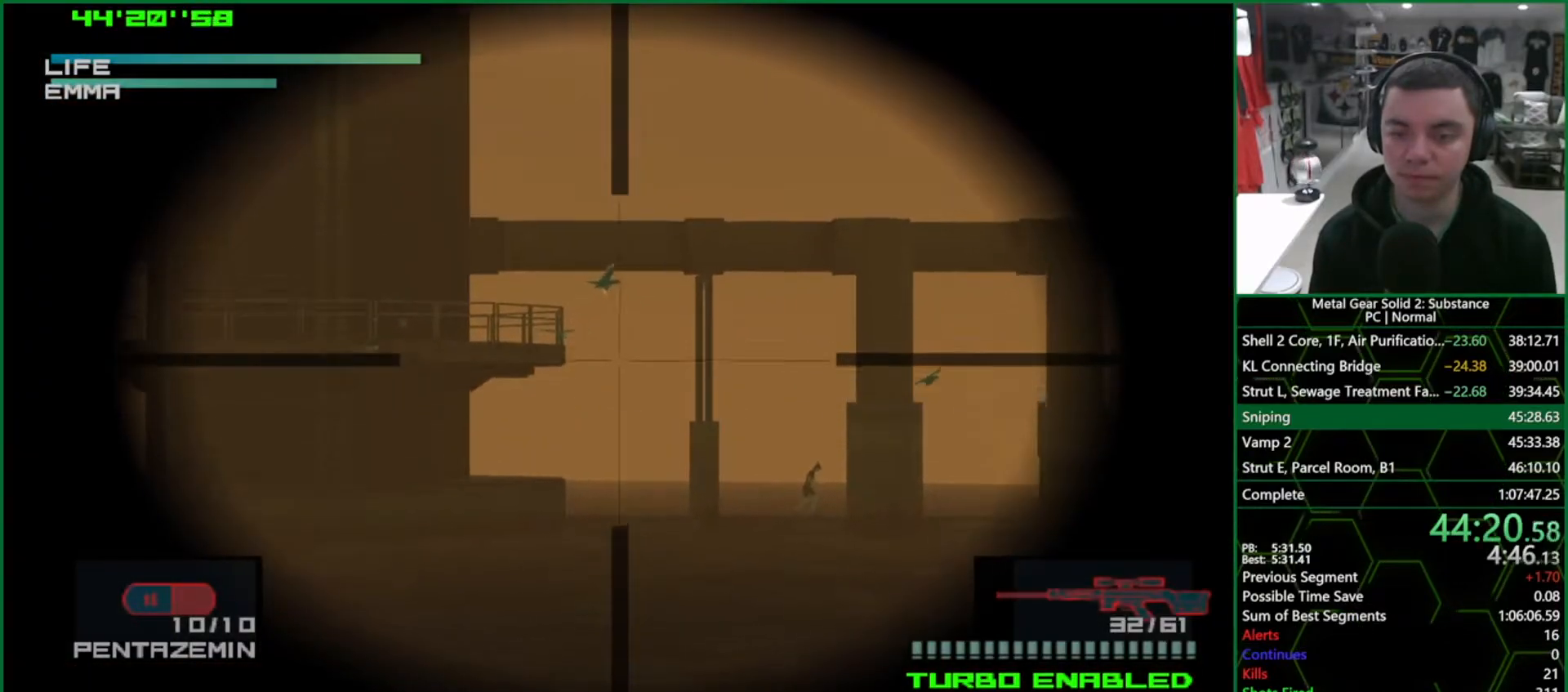
{"buttons": [], "left_stick": "center", "right_stick": "center", "events": [[150, "DPAD_LEFT", "down"], [267, "DPAD_LEFT", "up"], [417, "DPAD_UP", "down"], [483, "DPAD_UP", "up"]]}
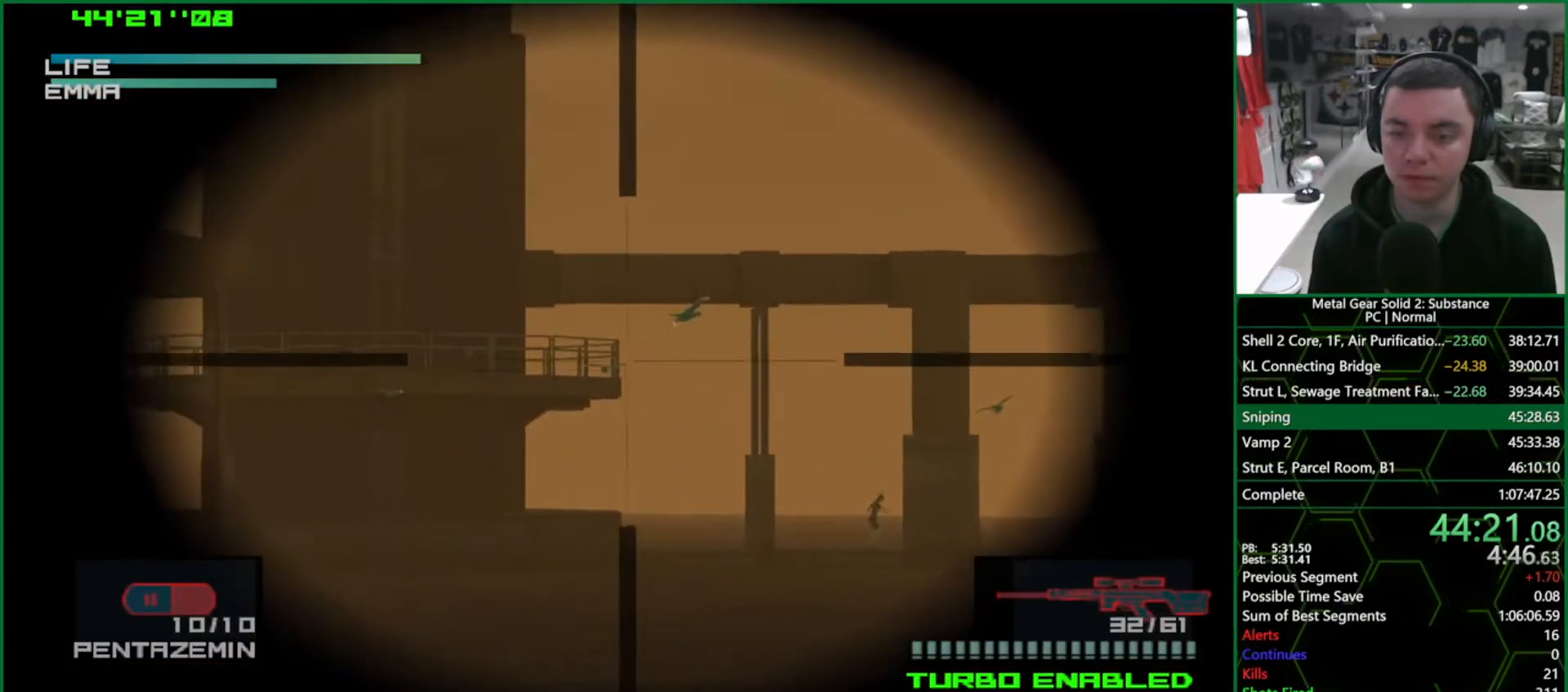
{"buttons": ["L2"], "left_stick": "center", "right_stick": "center", "events": [[150, "DPAD_RIGHT", "down"], [417, "DPAD_RIGHT", "up"], [450, "L2", "down"]]}
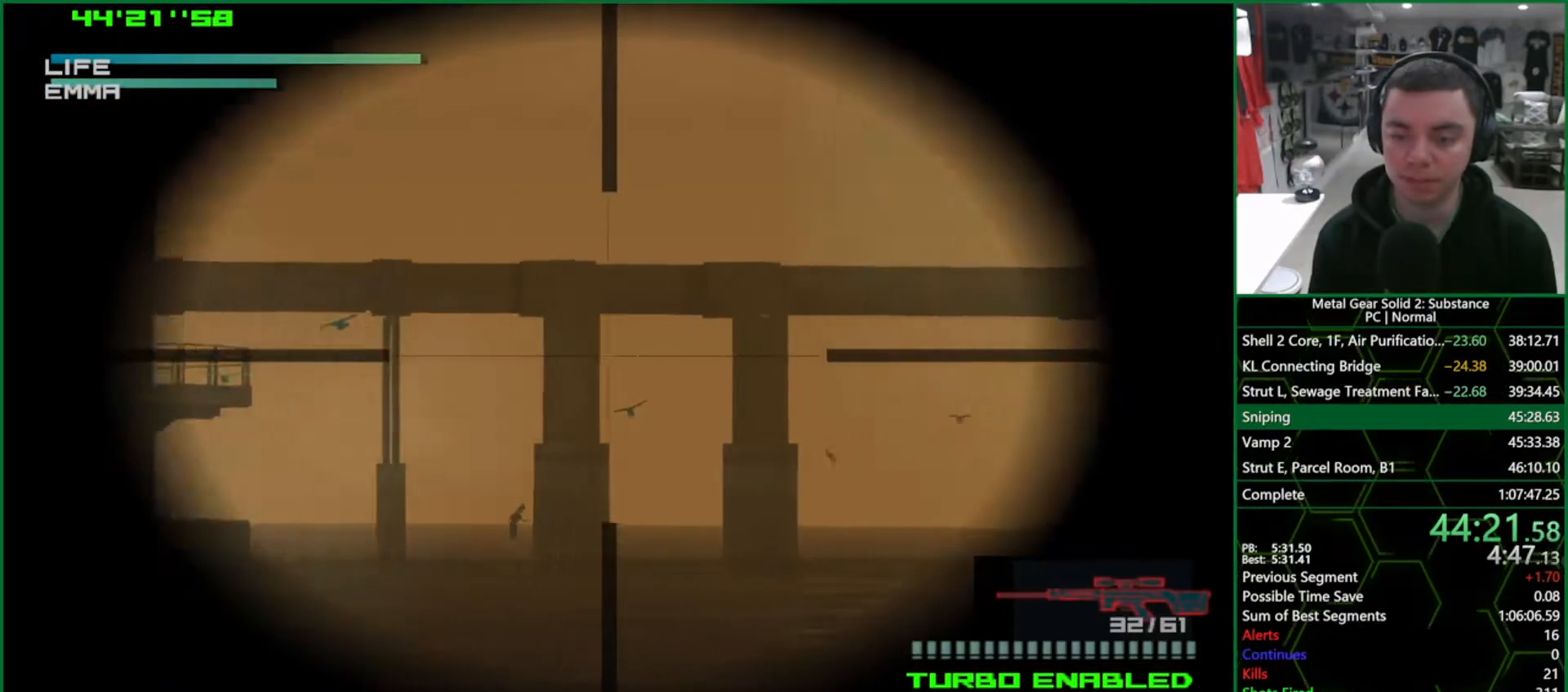
{"buttons": ["DPAD_DOWN"], "left_stick": "center", "right_stick": "center", "events": [[50, "L2", "up"], [133, "DPAD_RIGHT", "down"], [317, "DPAD_RIGHT", "up"], [417, "DPAD_DOWN", "down"]]}
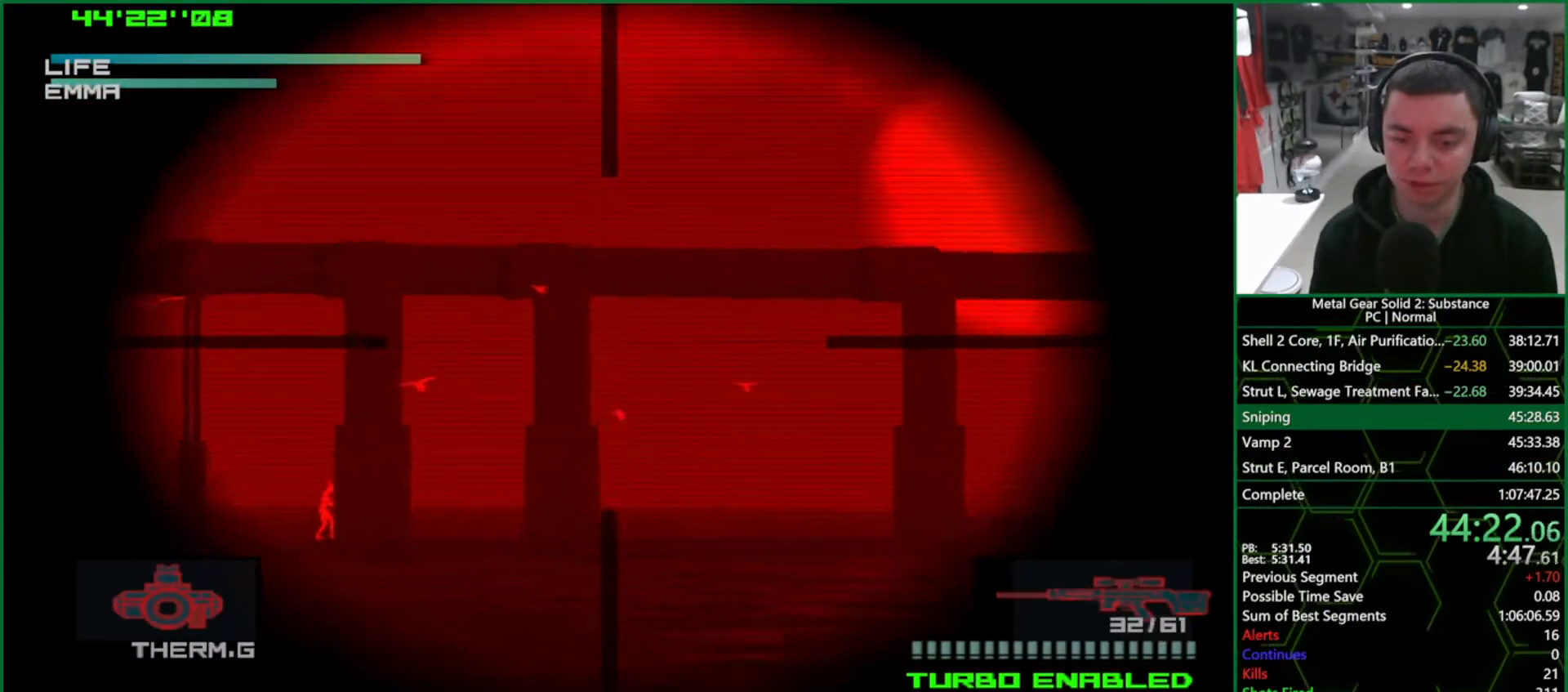
{"buttons": [], "left_stick": "center", "right_stick": "center", "events": [[17, "DPAD_DOWN", "up"], [200, "DPAD_RIGHT", "down"], [400, "DPAD_RIGHT", "up"]]}
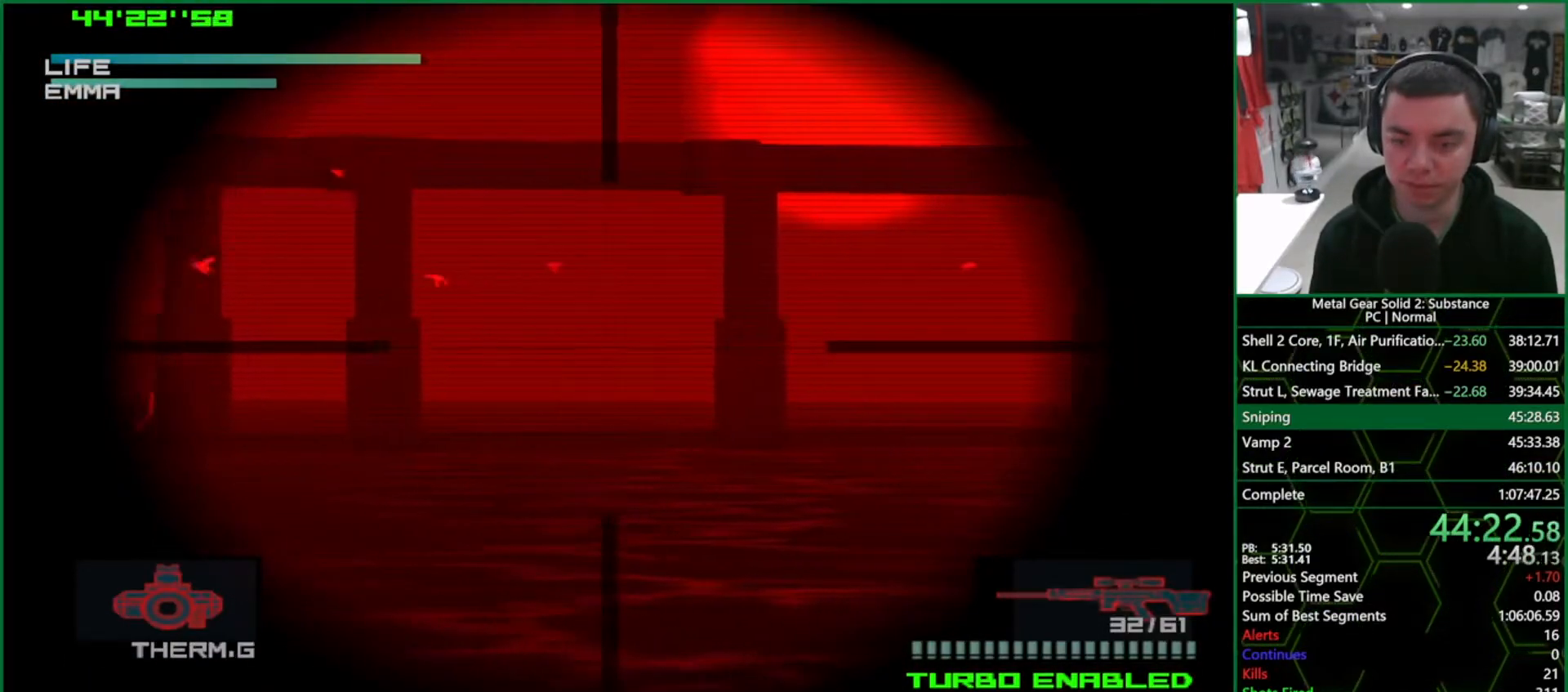
{"buttons": [], "left_stick": "center", "right_stick": "center", "events": [[133, "DPAD_RIGHT", "down"], [317, "DPAD_RIGHT", "up"]]}
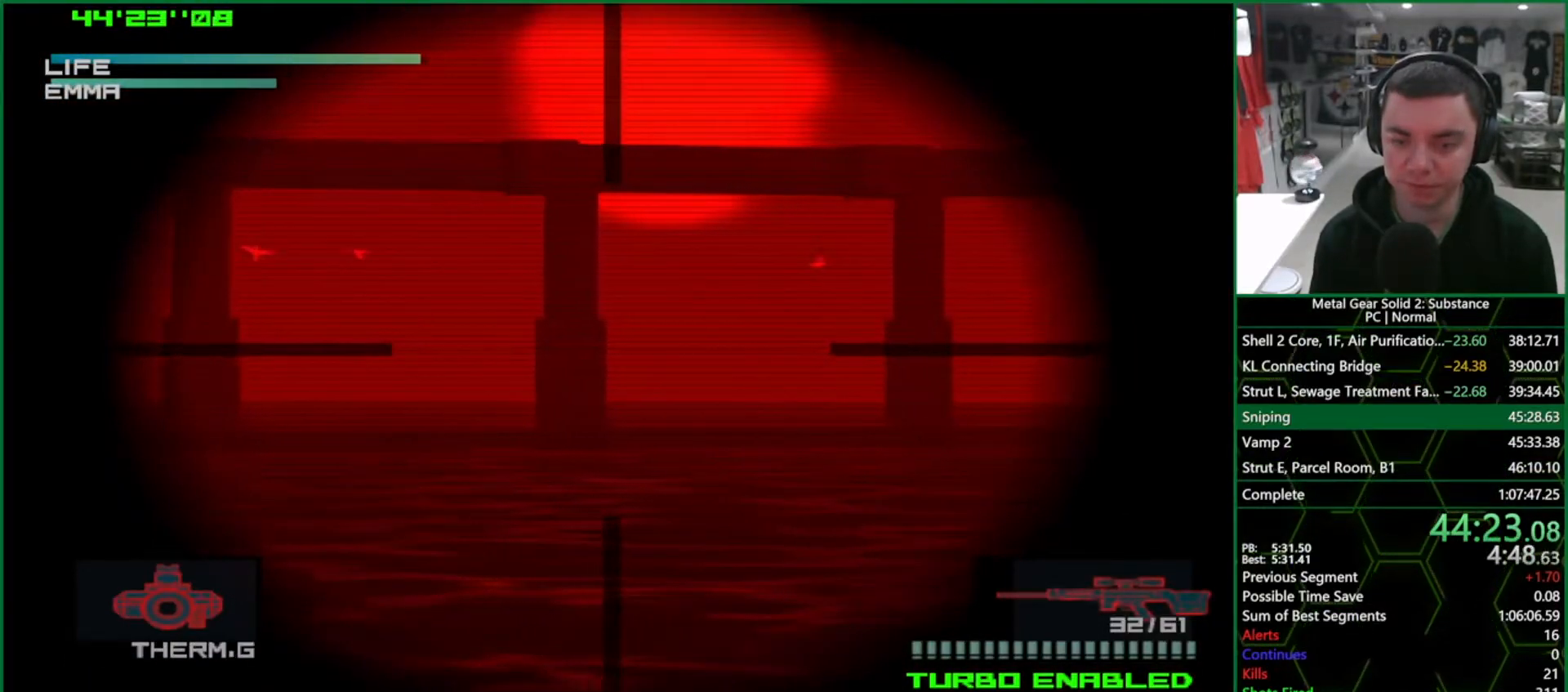
{"buttons": [], "left_stick": "center", "right_stick": "center", "events": [[167, "DPAD_LEFT", "down"], [317, "DPAD_LEFT", "up"]]}
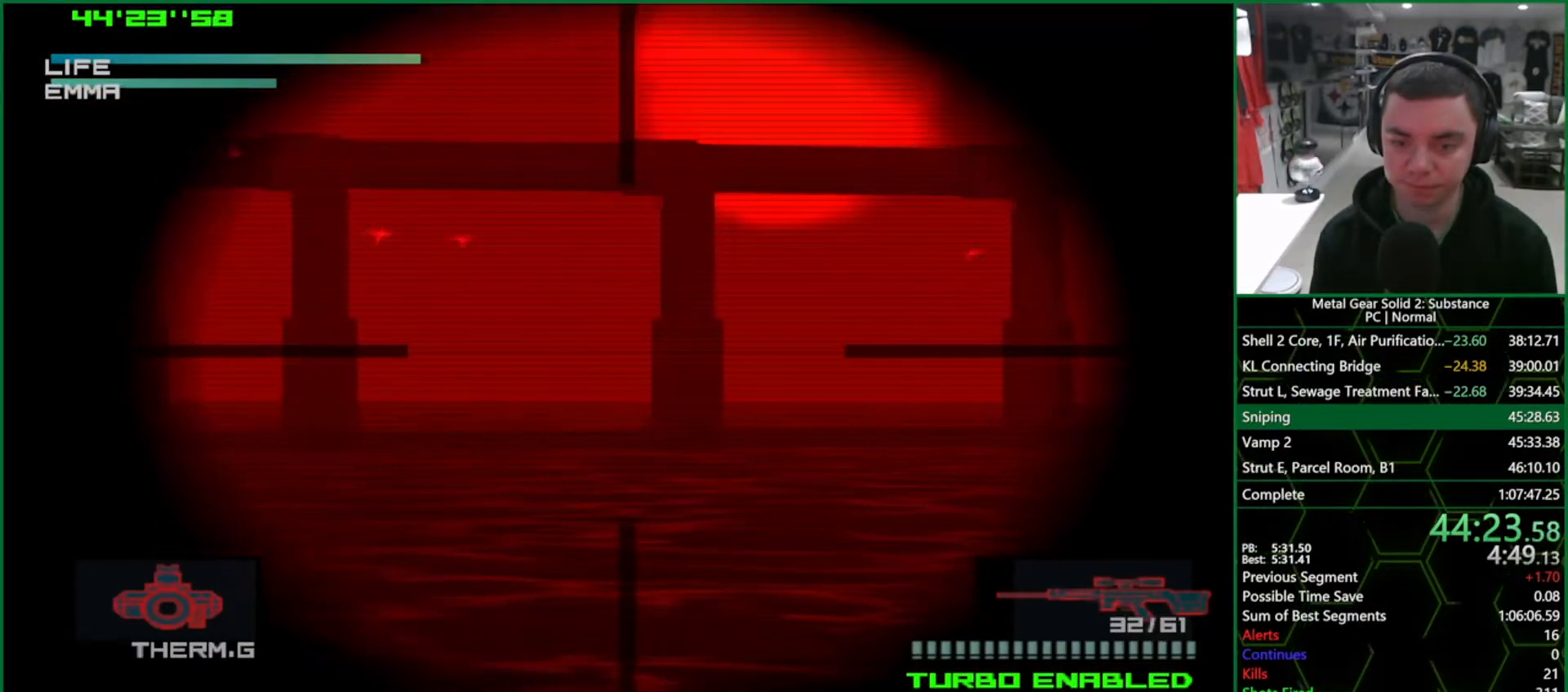
{"buttons": ["DPAD_LEFT"], "left_stick": "center", "right_stick": "center", "events": [[133, "L2", "down"], [183, "L2", "up"], [367, "DPAD_LEFT", "down"]]}
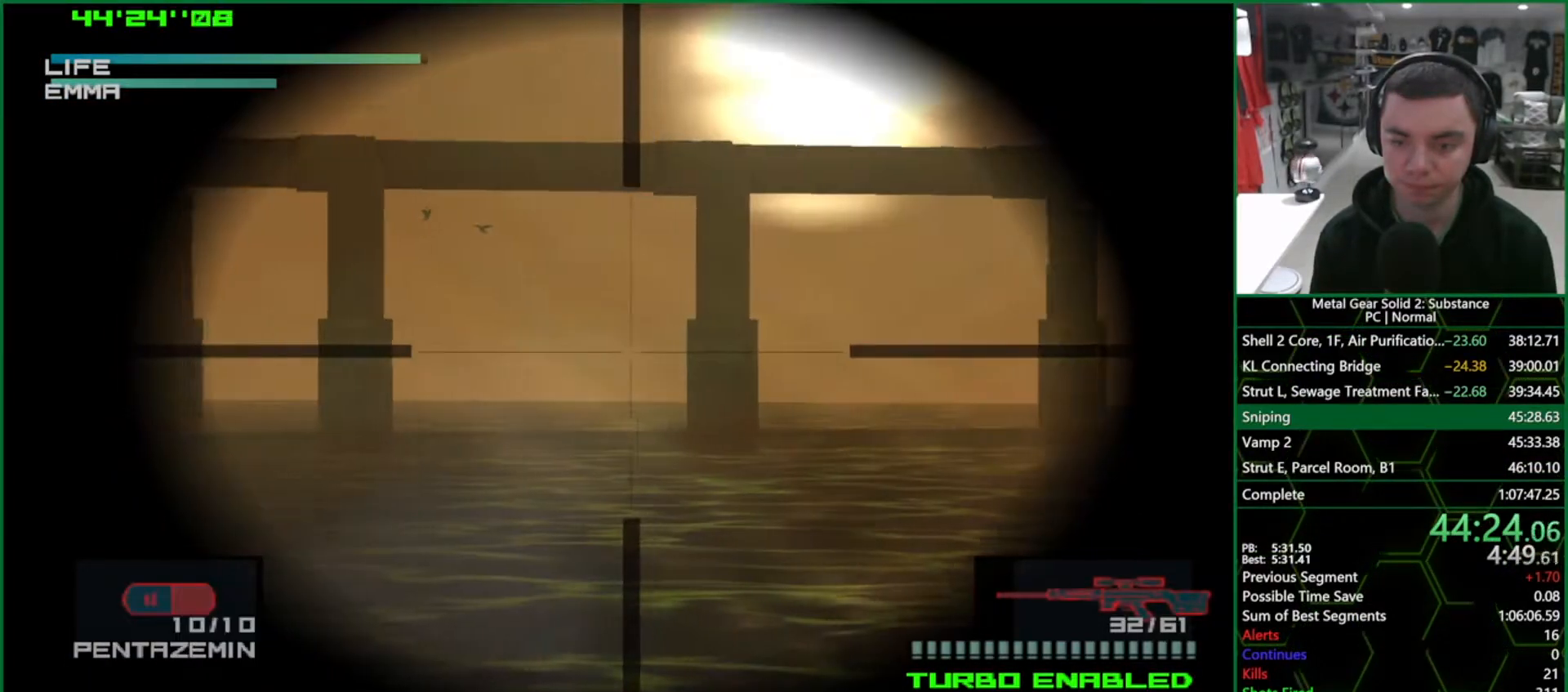
{"buttons": [], "left_stick": "center", "right_stick": "center", "events": [[183, "DPAD_LEFT", "up"]]}
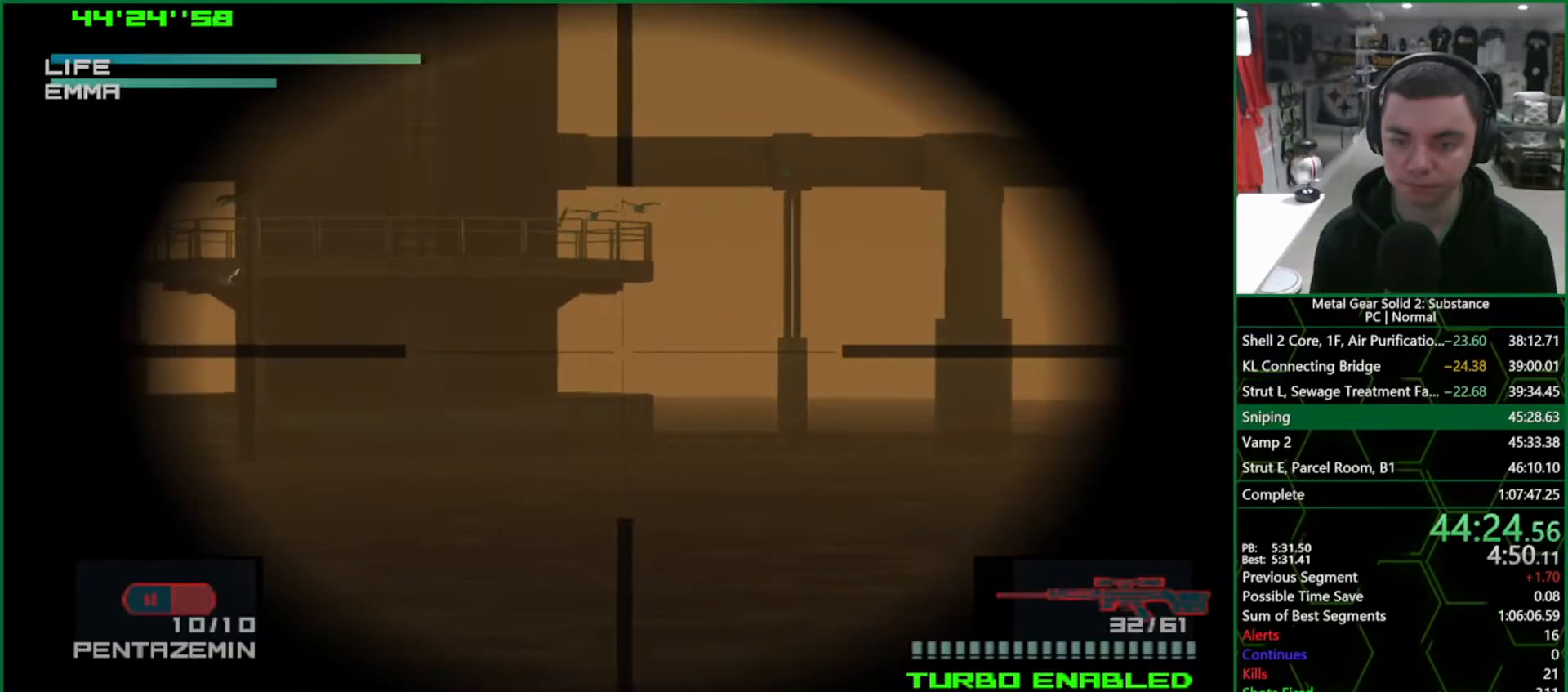
{"buttons": ["R1"], "left_stick": "center", "right_stick": "center", "events": [[67, "R2", "down"], [150, "R2", "up"], [300, "R1", "down"]]}
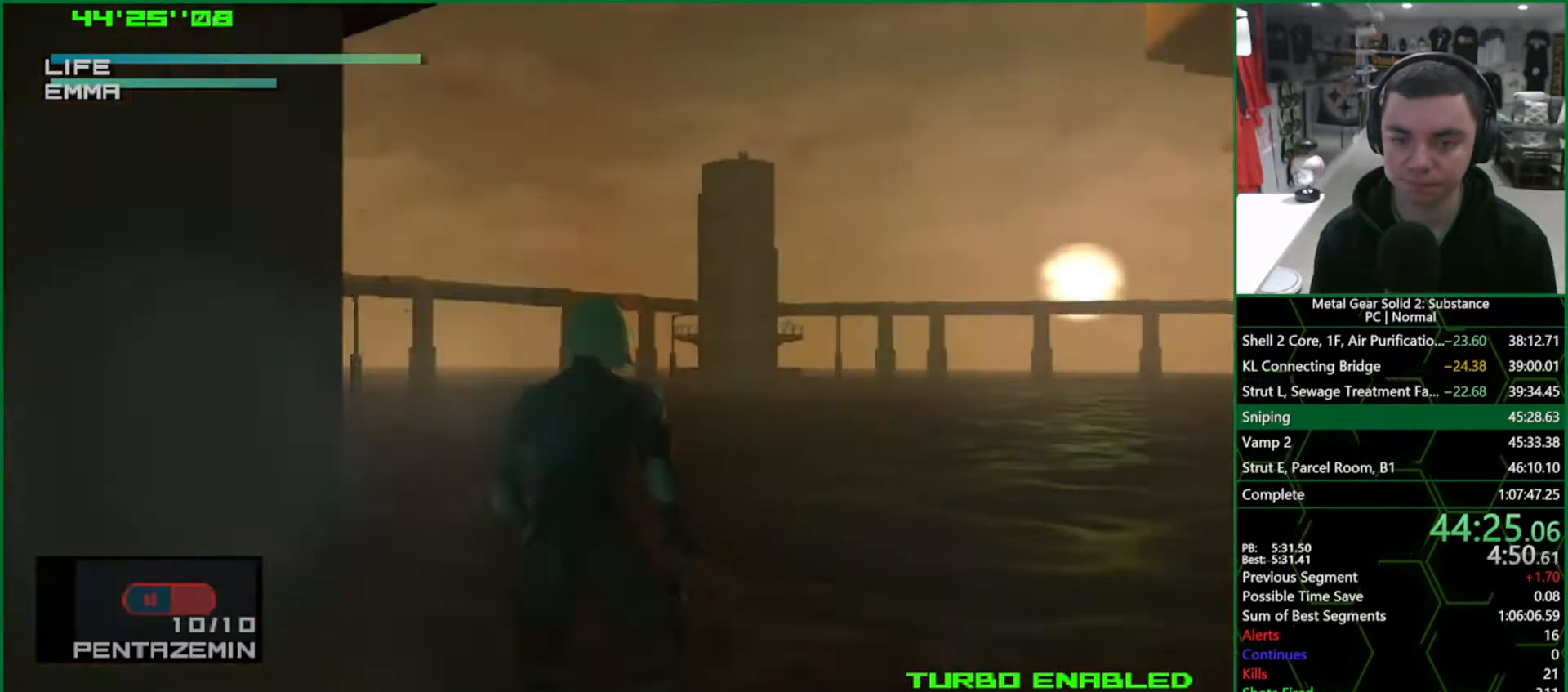
{"buttons": ["R1", "DPAD_DOWN"], "left_stick": "center", "right_stick": "center", "events": [[17, "DPAD_UP", "down"], [133, "DPAD_UP", "up"], [467, "DPAD_DOWN", "down"]]}
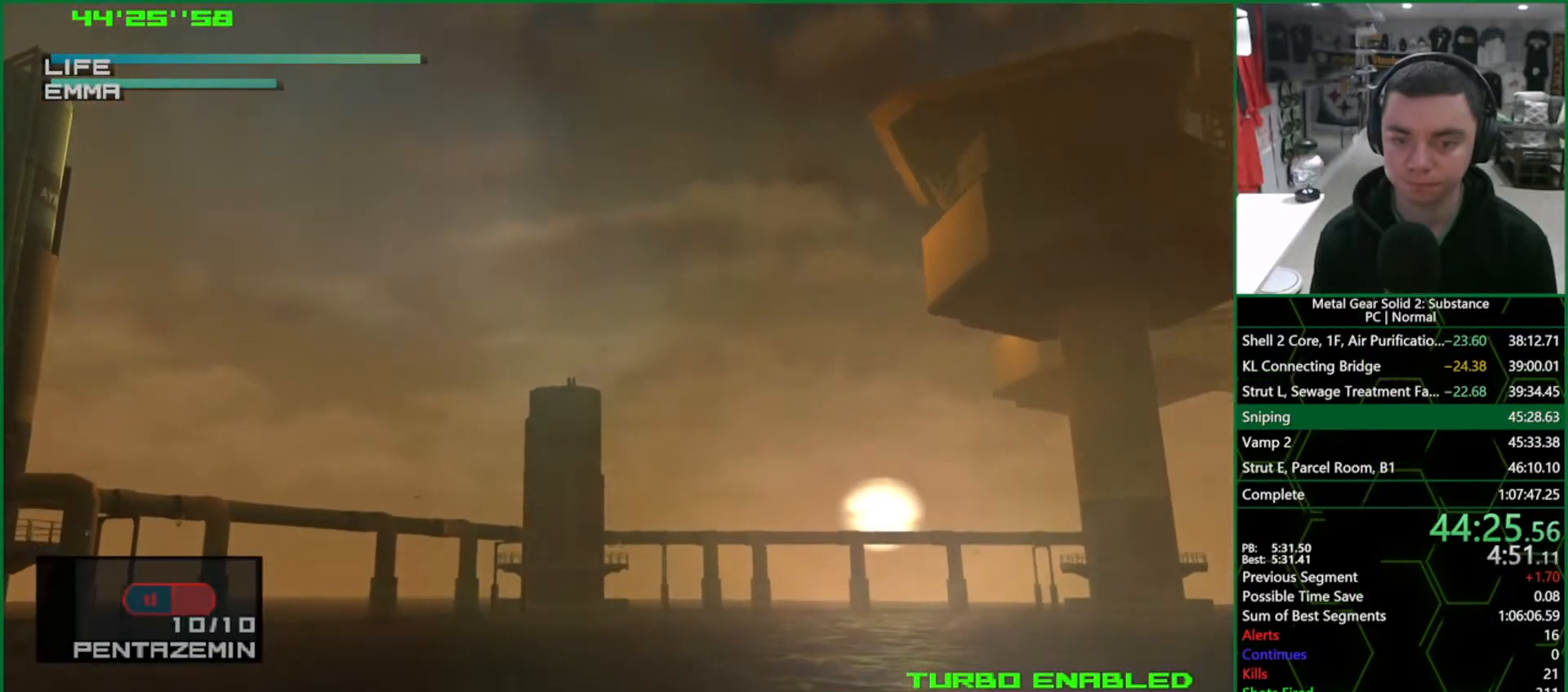
{"buttons": [], "left_stick": "center", "right_stick": "center", "events": [[50, "DPAD_DOWN", "up"], [267, "R1", "up"], [350, "R2", "down"], [417, "R2", "up"]]}